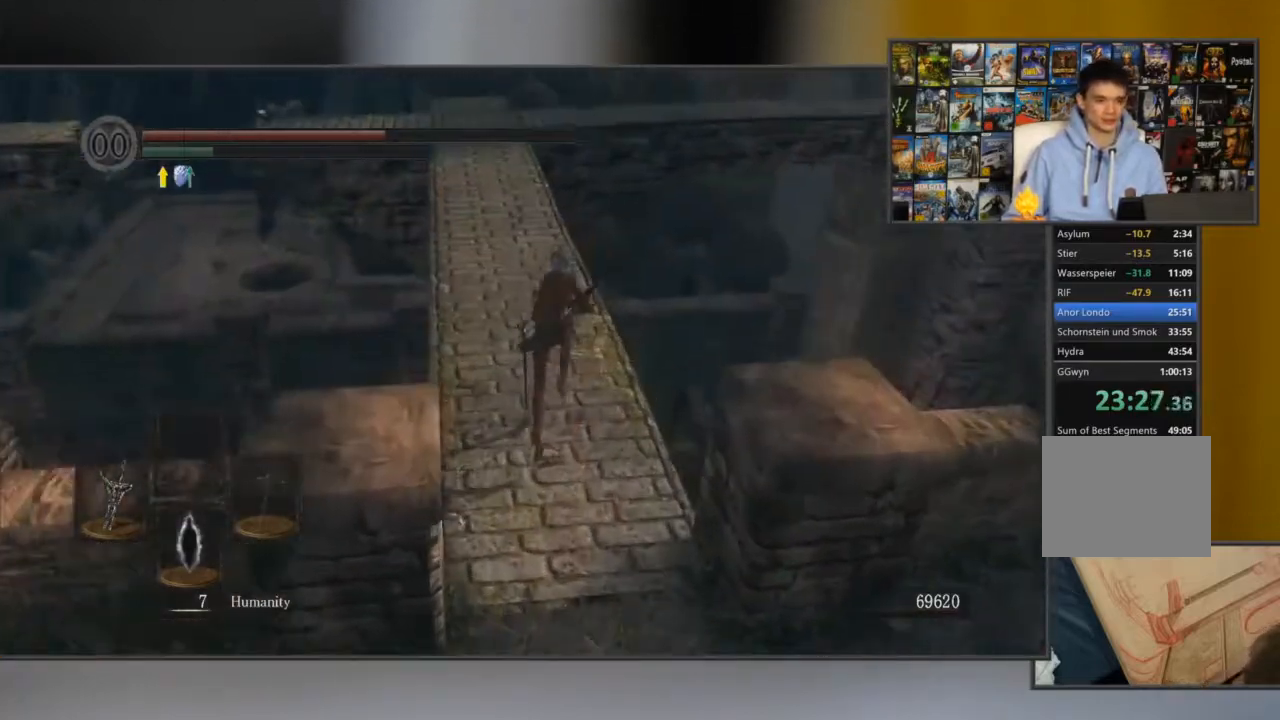
Gameplay with a controller (Xbox layout); each line is a JSON object with the inputs held at the frame after it. "events" lists button and stick changes between this image and that frame as [ms after this image, input, new state], when the widget could be followed in between. Not read: L1 L3 R1 R3.
{"buttons": ["B"], "left_stick": "center", "right_stick": "center", "events": []}
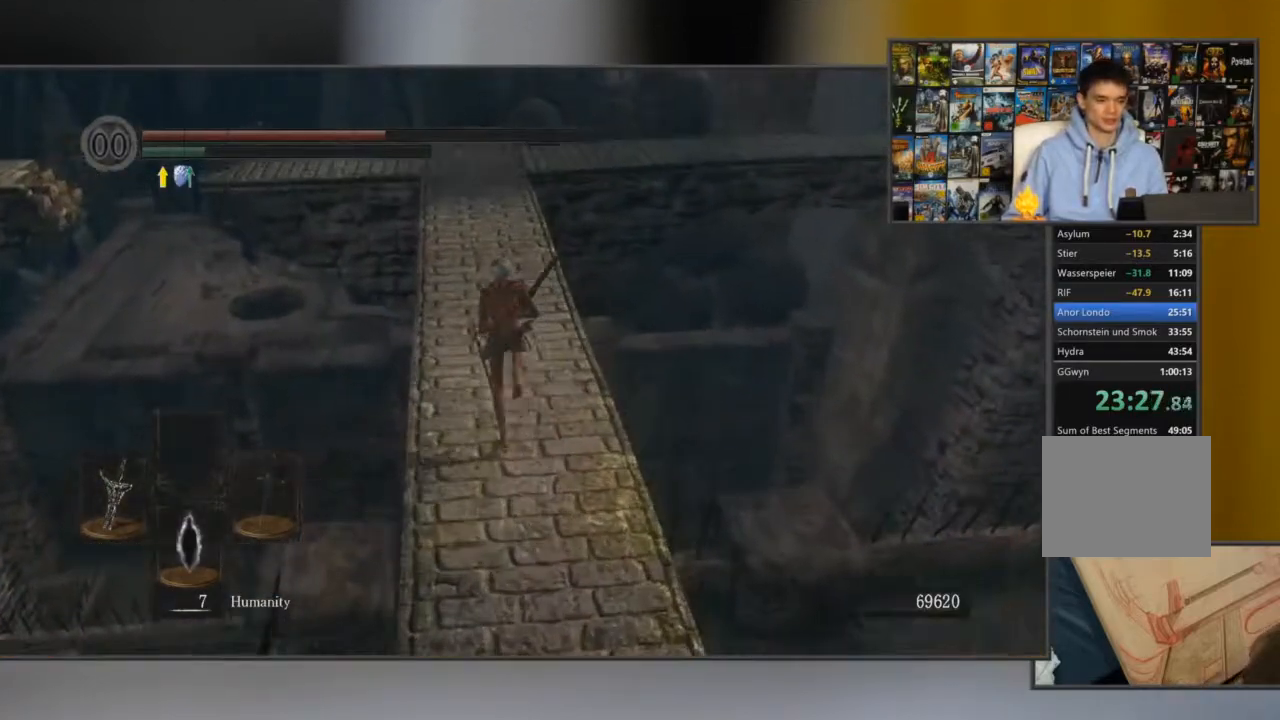
{"buttons": ["B"], "left_stick": "center", "right_stick": "center", "events": []}
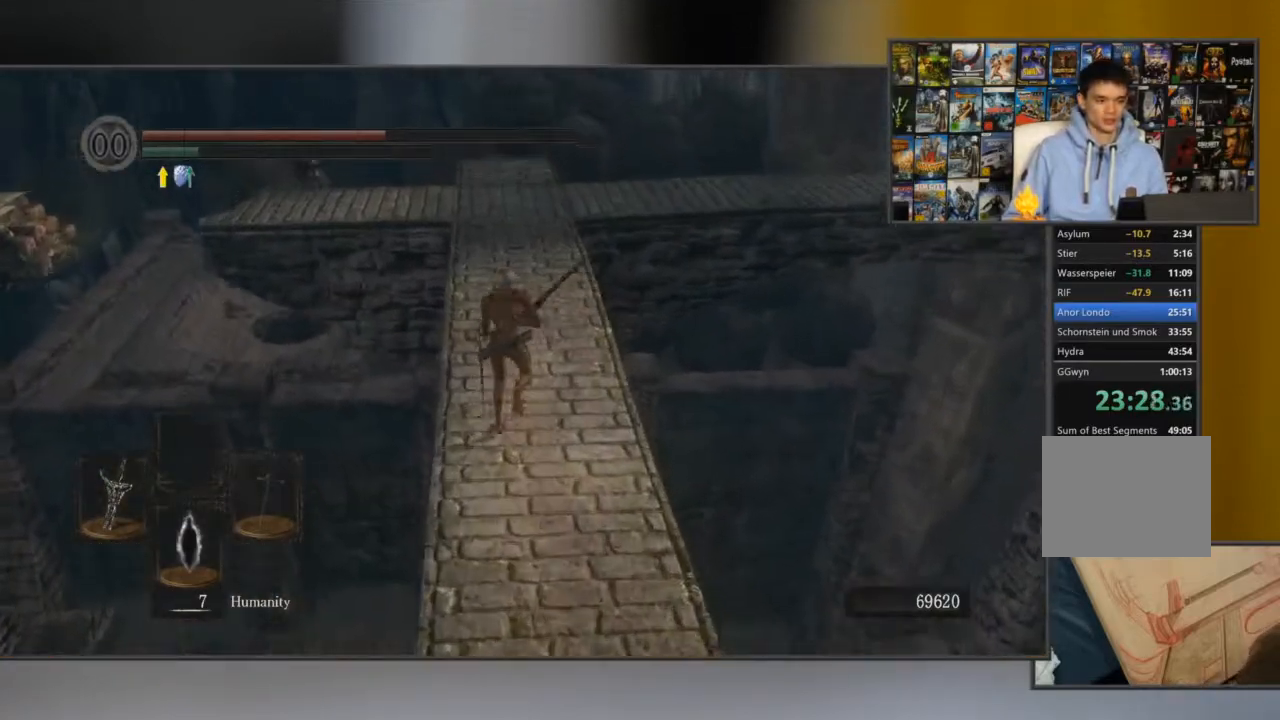
{"buttons": ["B"], "left_stick": "center", "right_stick": "center", "events": []}
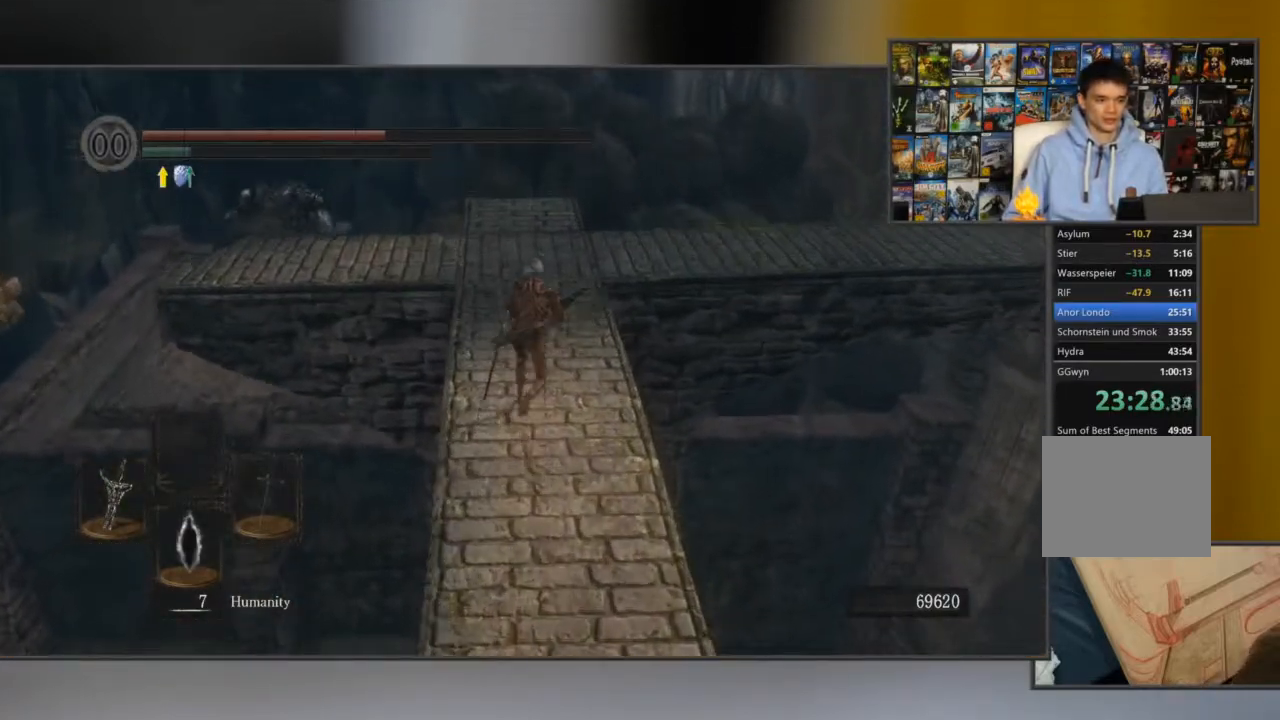
{"buttons": [], "left_stick": "left", "right_stick": "center", "events": [[100, "B", "up"], [284, "right_stick", "down-right"], [384, "left_stick", "left"], [417, "right_stick", "center"]]}
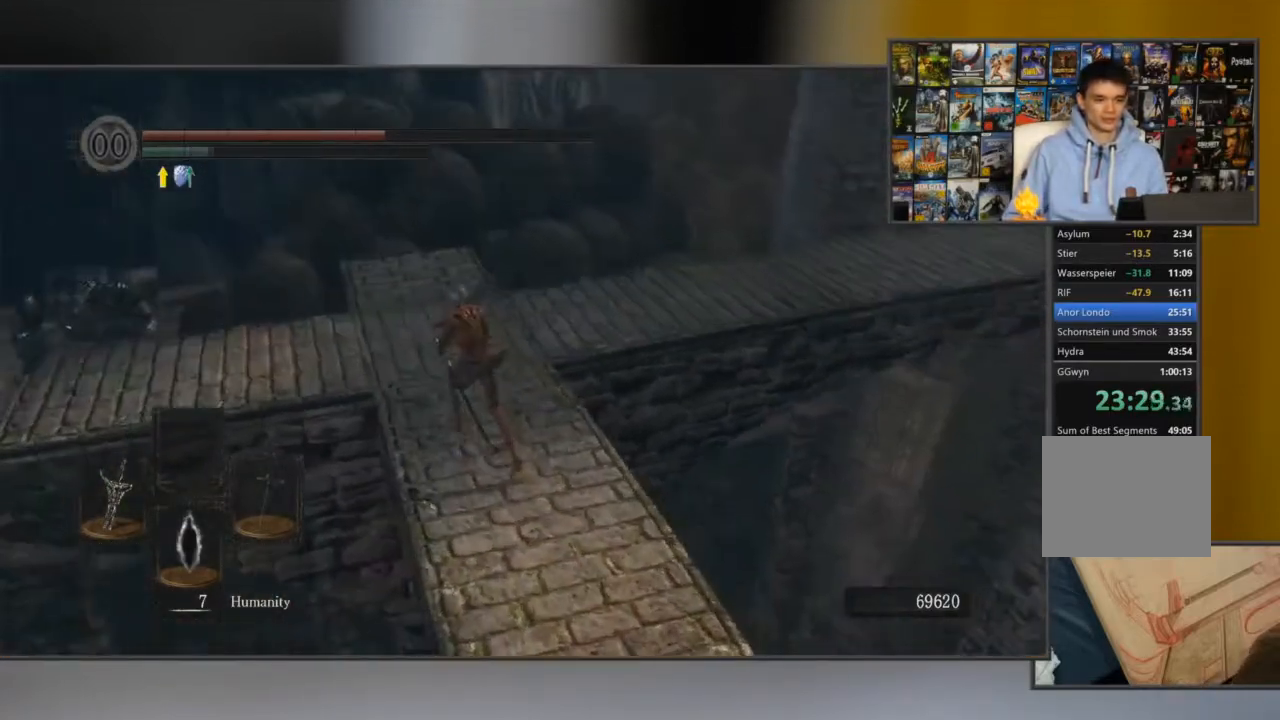
{"buttons": [], "left_stick": "left", "right_stick": "center", "events": [[50, "right_stick", "right"], [483, "right_stick", "center"]]}